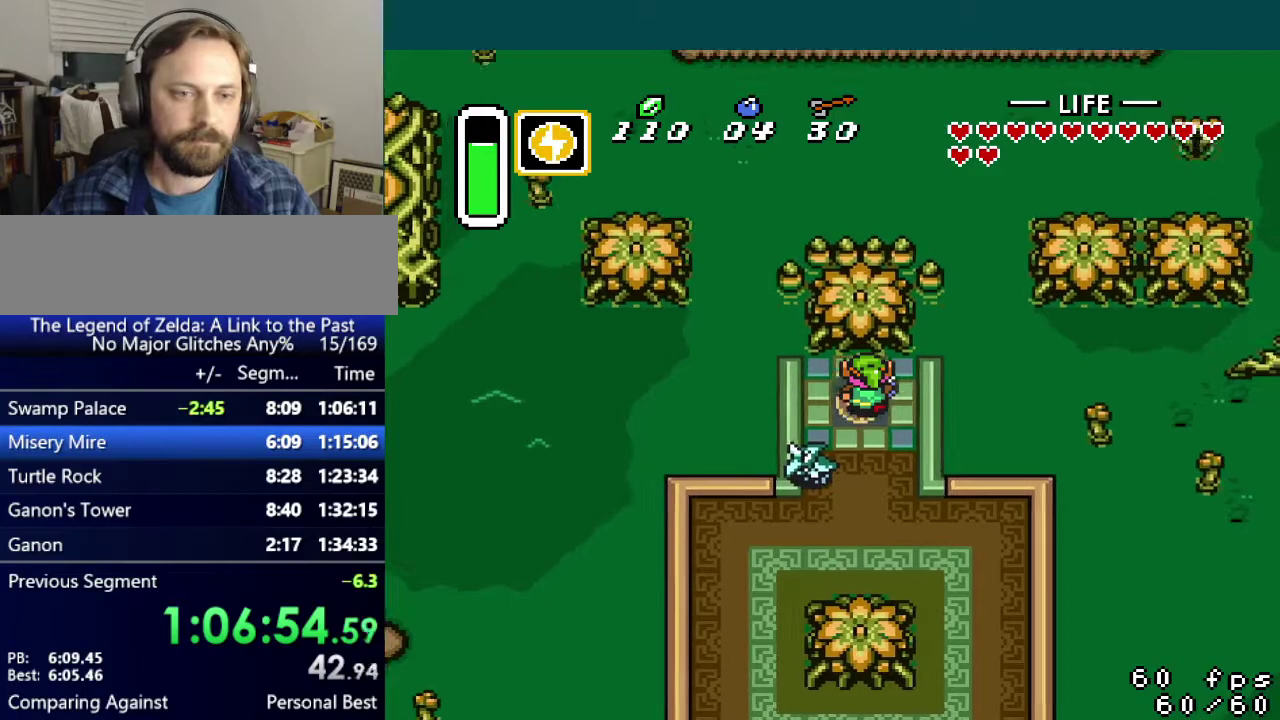
Gameplay with a controller (Nintendo layout); each line is a JSON object with the inputs held at the frame after it. "events" lists button and stick changes between this image and that frame as [ms after this image, input, new state], when the widget could be followed in between. Not read: L3 R3.
{"buttons": ["DPAD_UP"], "events": [[200, "DPAD_UP", "down"]]}
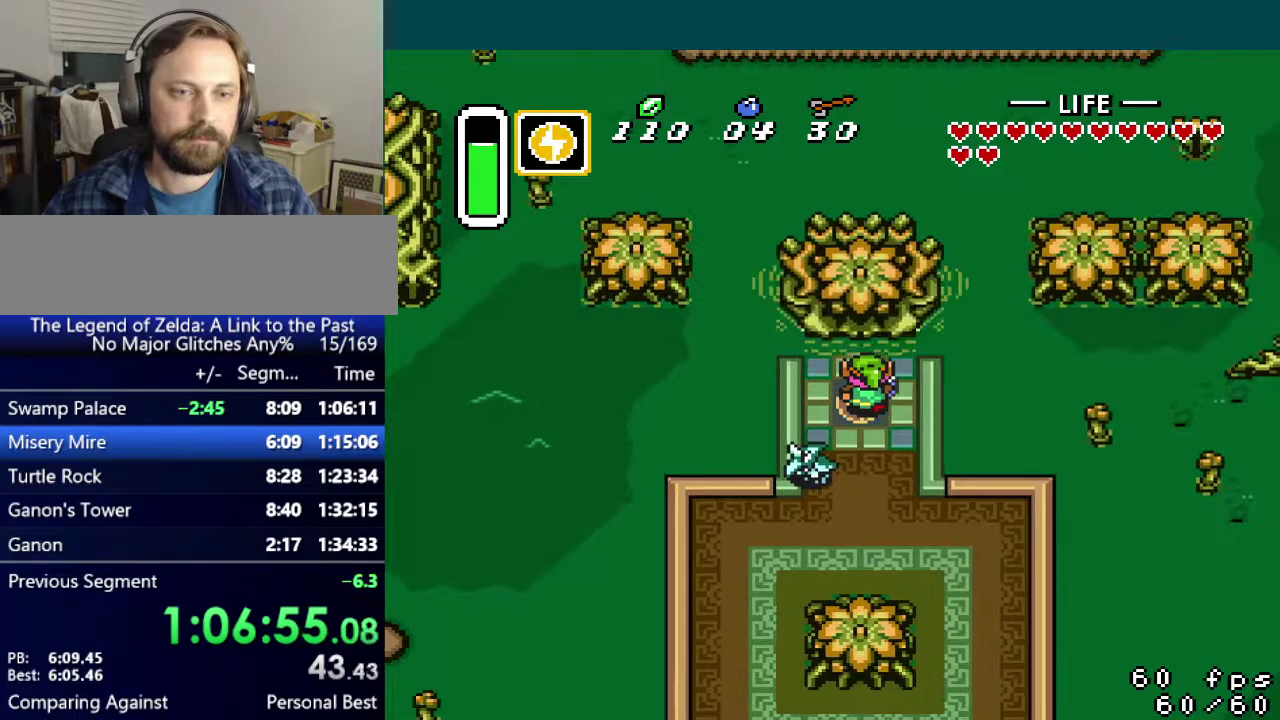
{"buttons": ["DPAD_UP"], "events": []}
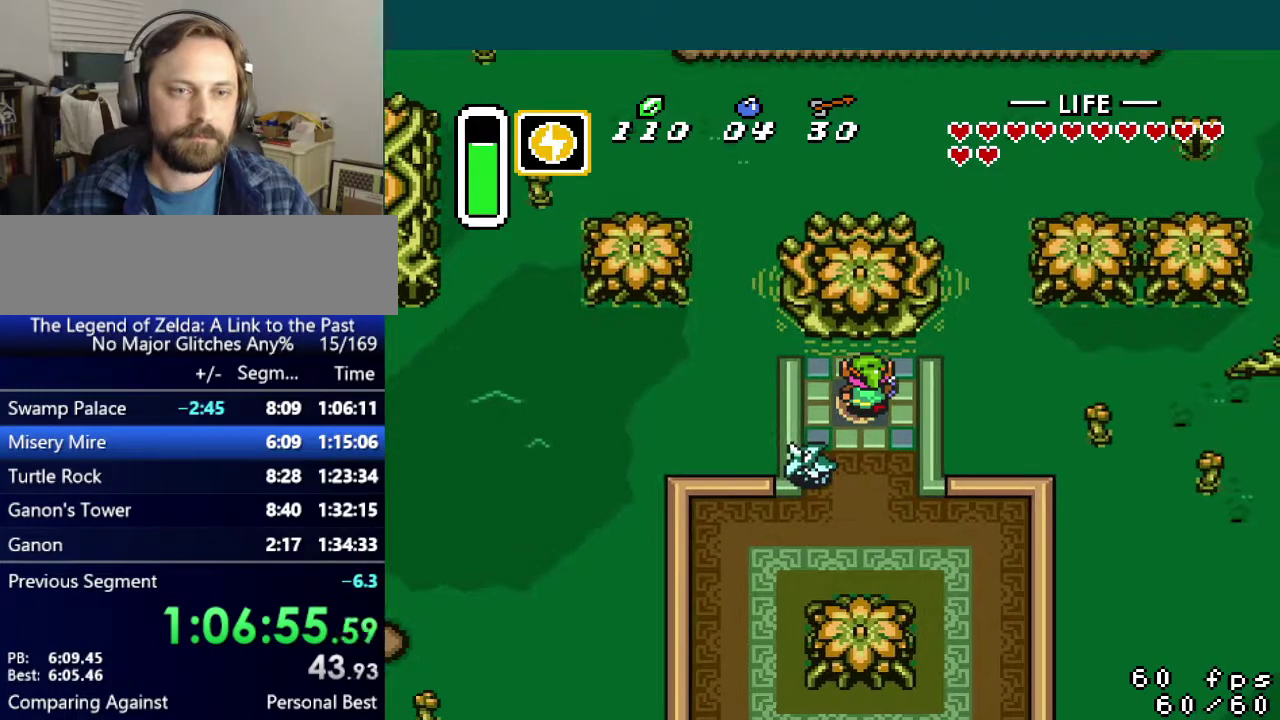
{"buttons": ["DPAD_UP"], "events": []}
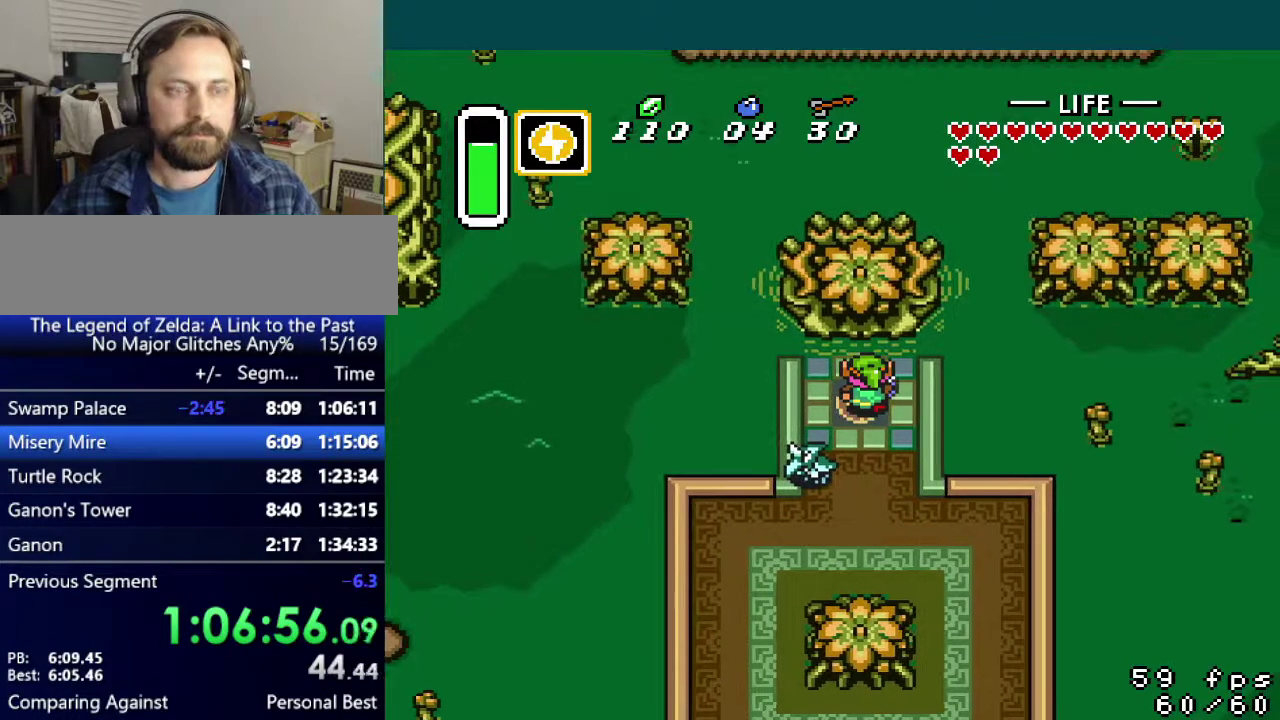
{"buttons": ["DPAD_UP"], "events": []}
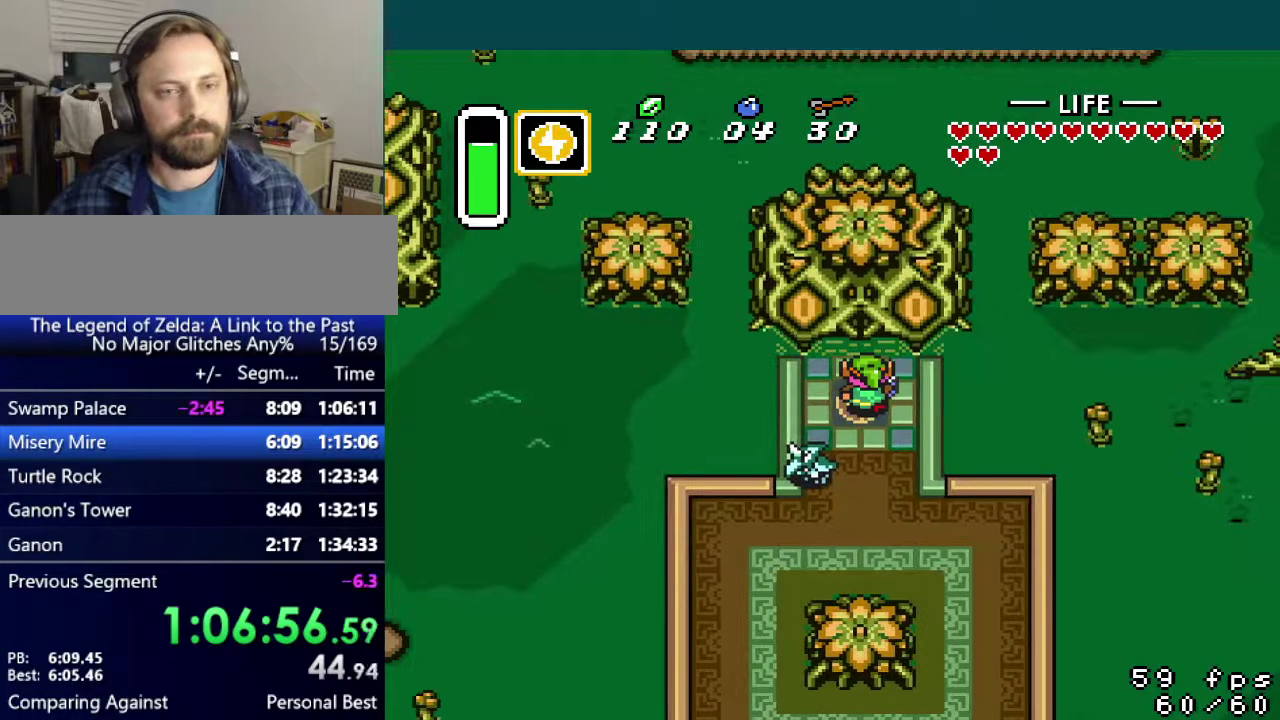
{"buttons": ["DPAD_UP"], "events": []}
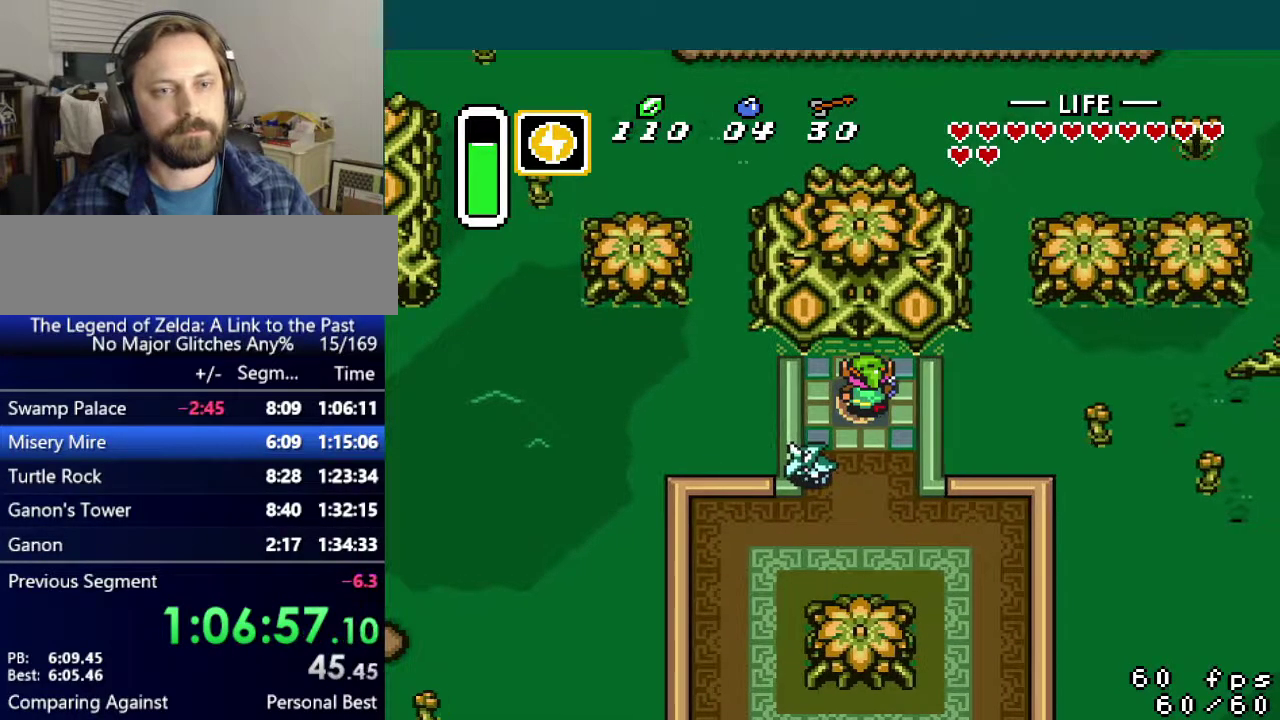
{"buttons": ["DPAD_UP"], "events": []}
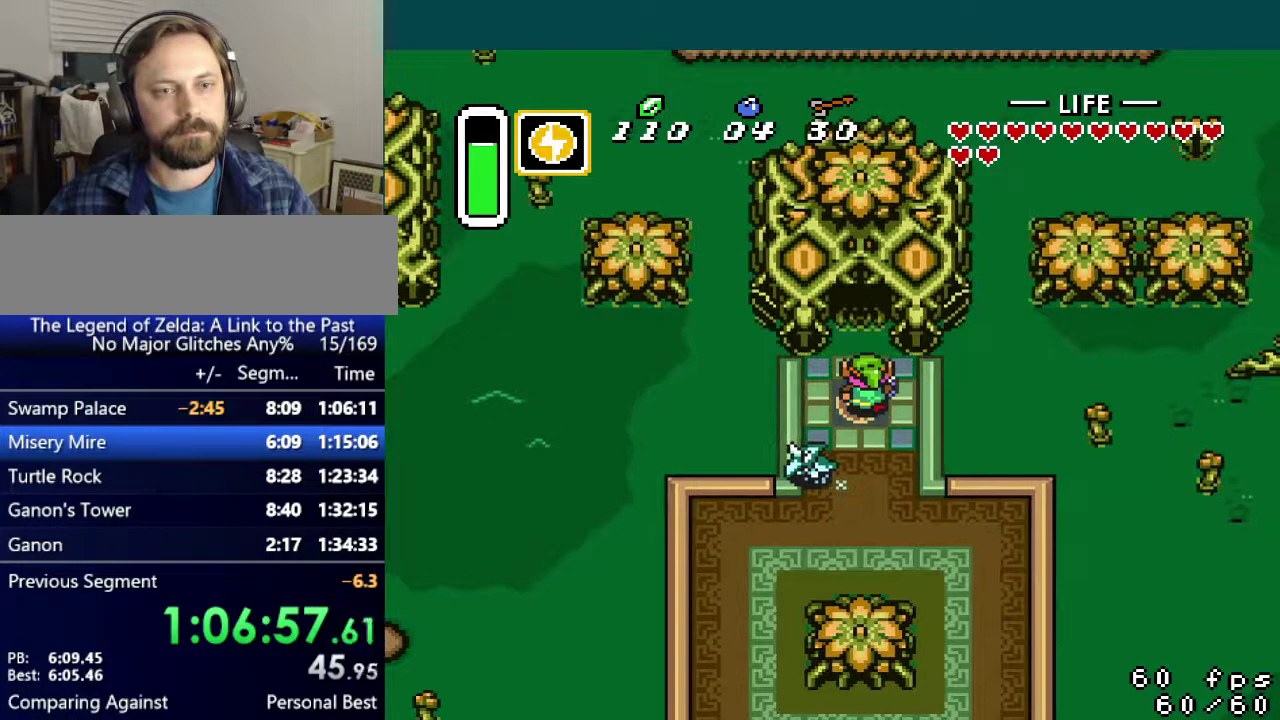
{"buttons": ["DPAD_UP"], "events": []}
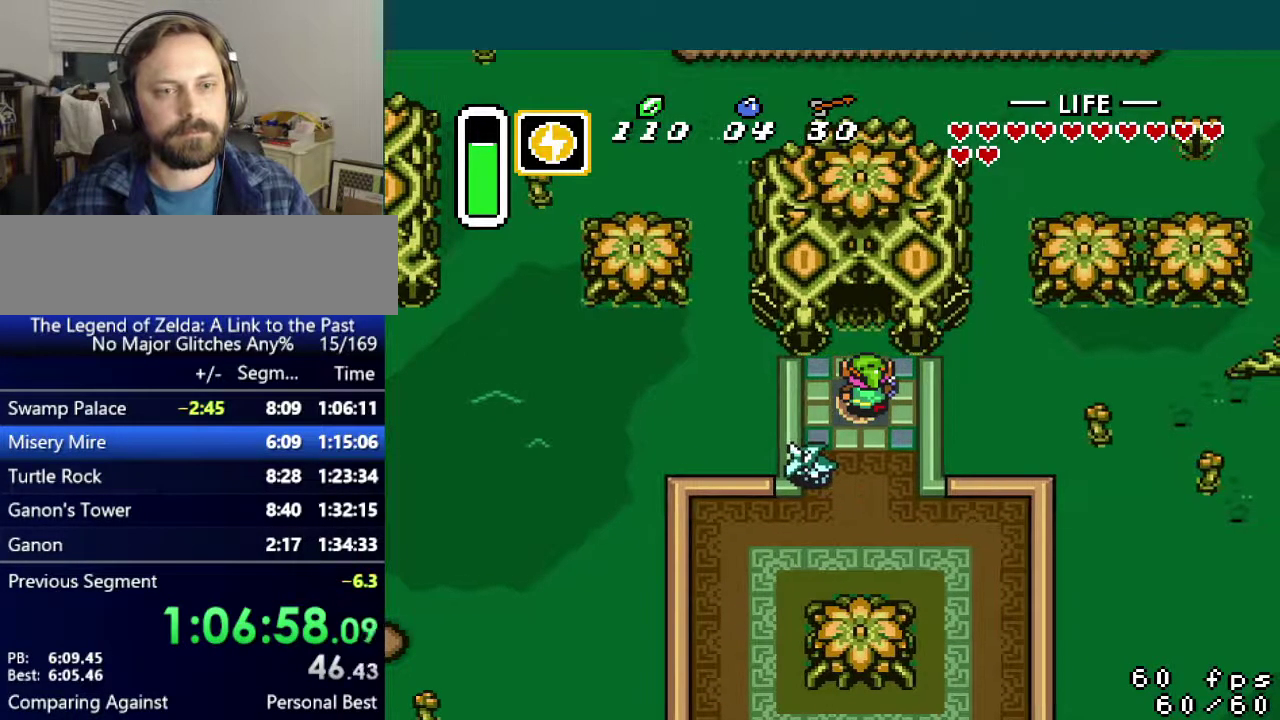
{"buttons": ["DPAD_UP"], "events": []}
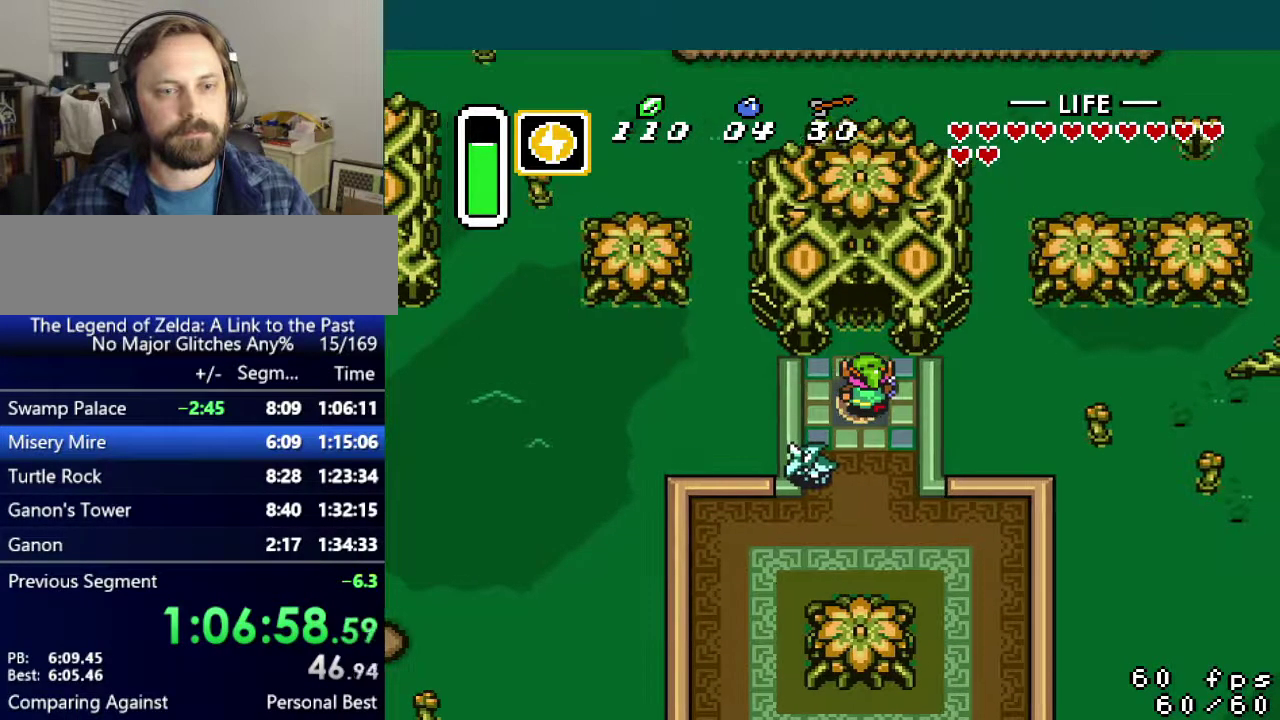
{"buttons": ["DPAD_UP"], "events": []}
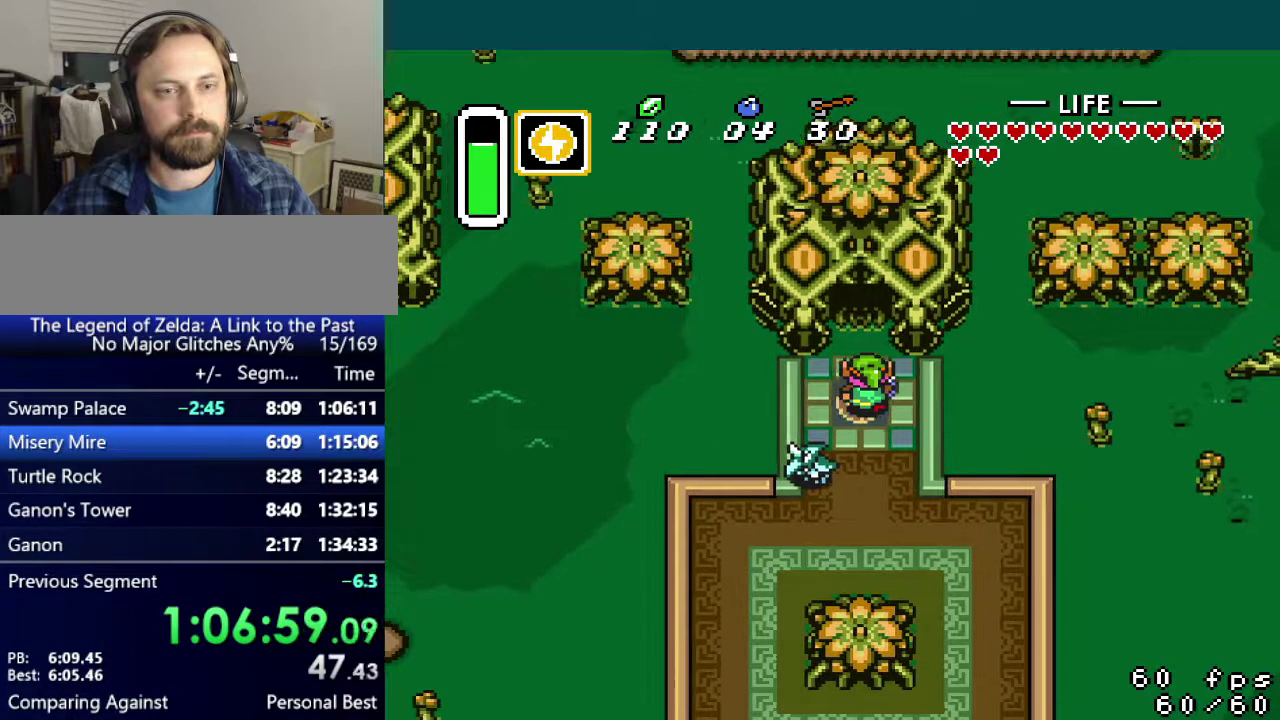
{"buttons": ["DPAD_UP"], "events": []}
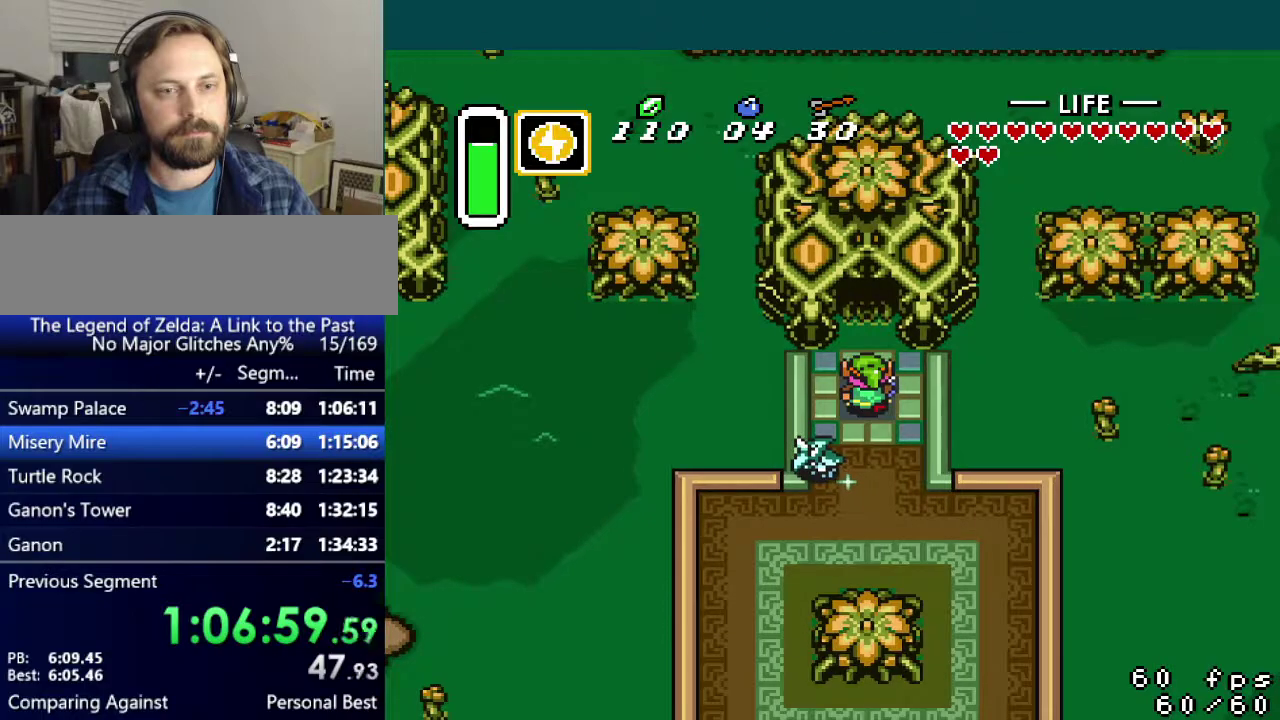
{"buttons": ["DPAD_UP"], "events": []}
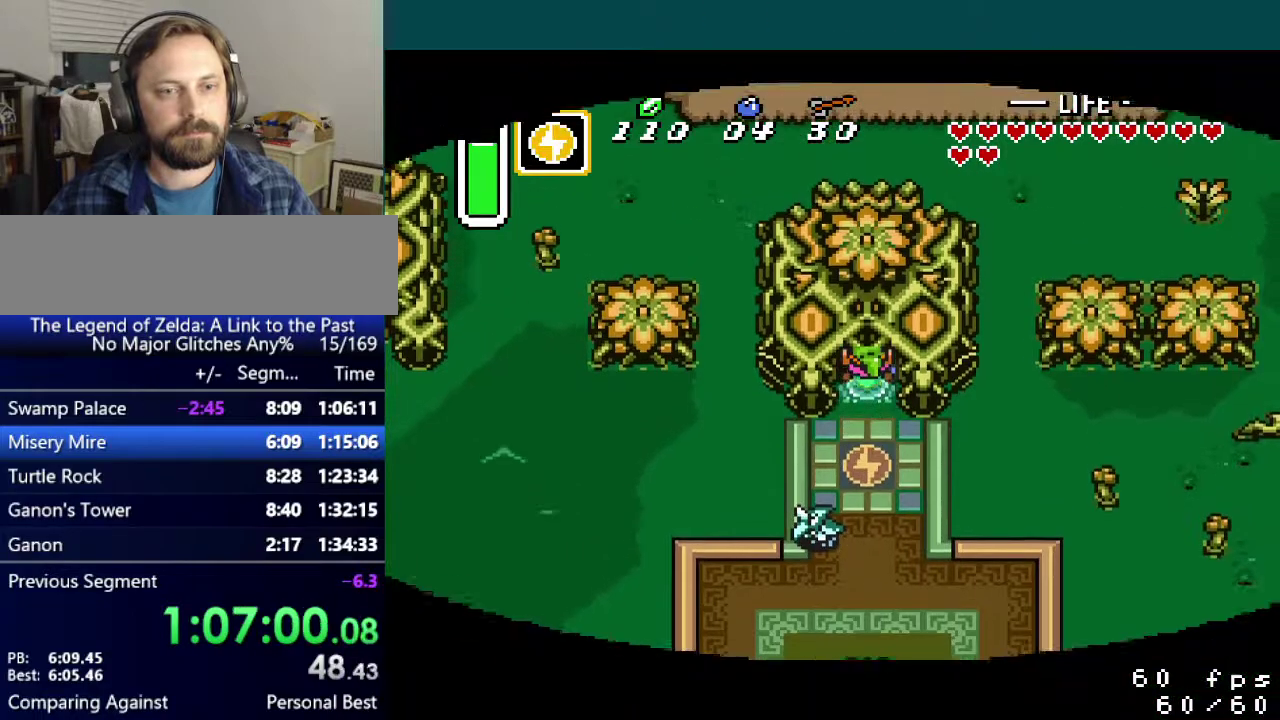
{"buttons": ["DPAD_UP"], "events": [[217, "DPAD_UP", "up"], [367, "DPAD_UP", "down"]]}
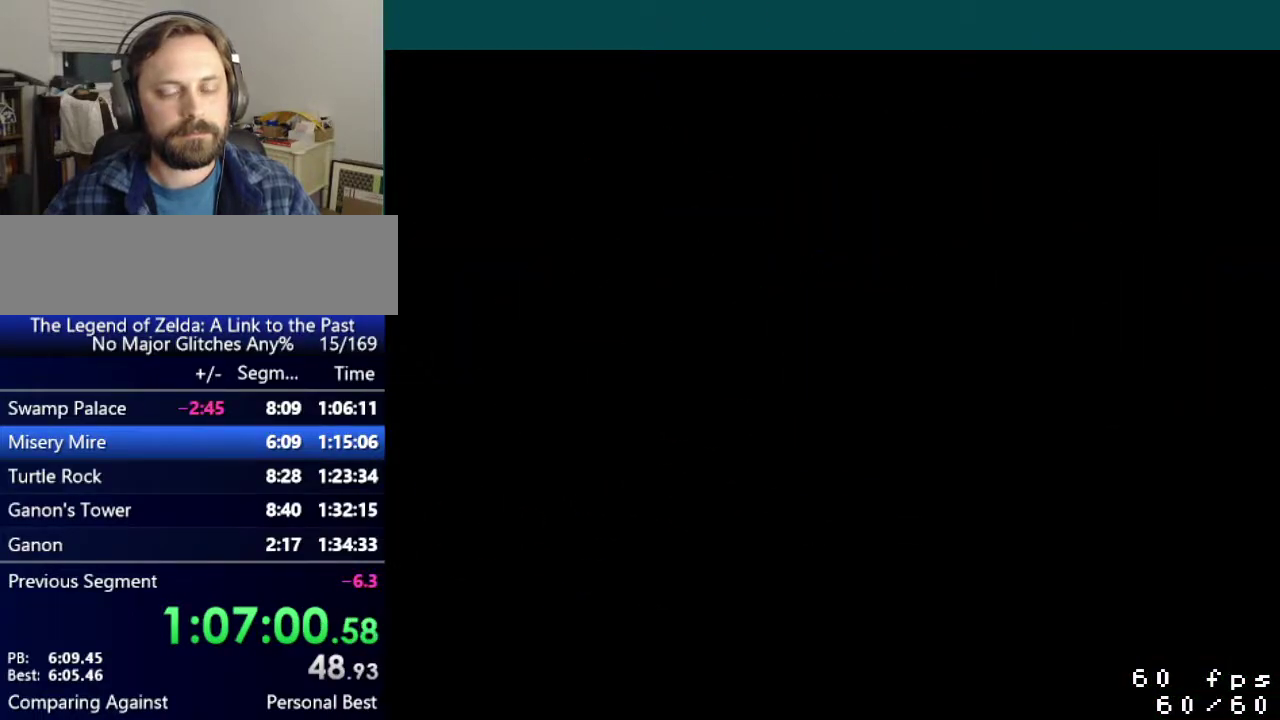
{"buttons": ["DPAD_UP"], "events": []}
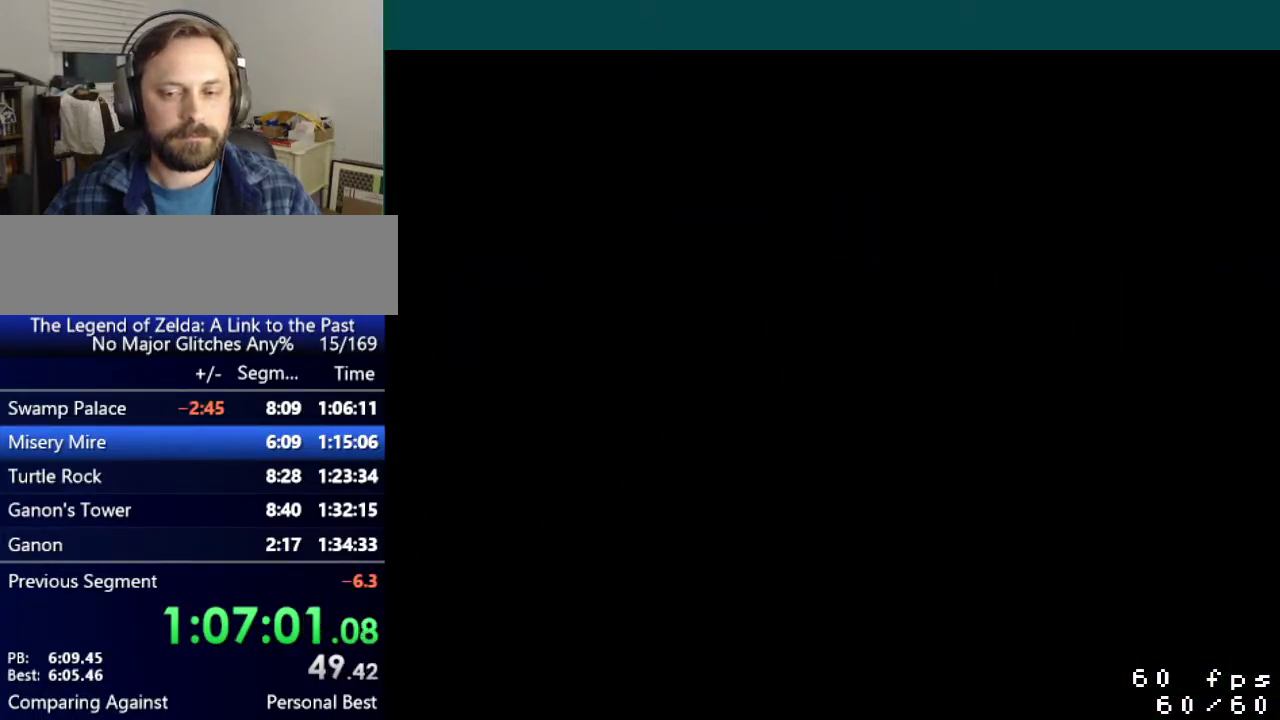
{"buttons": ["DPAD_UP"], "events": []}
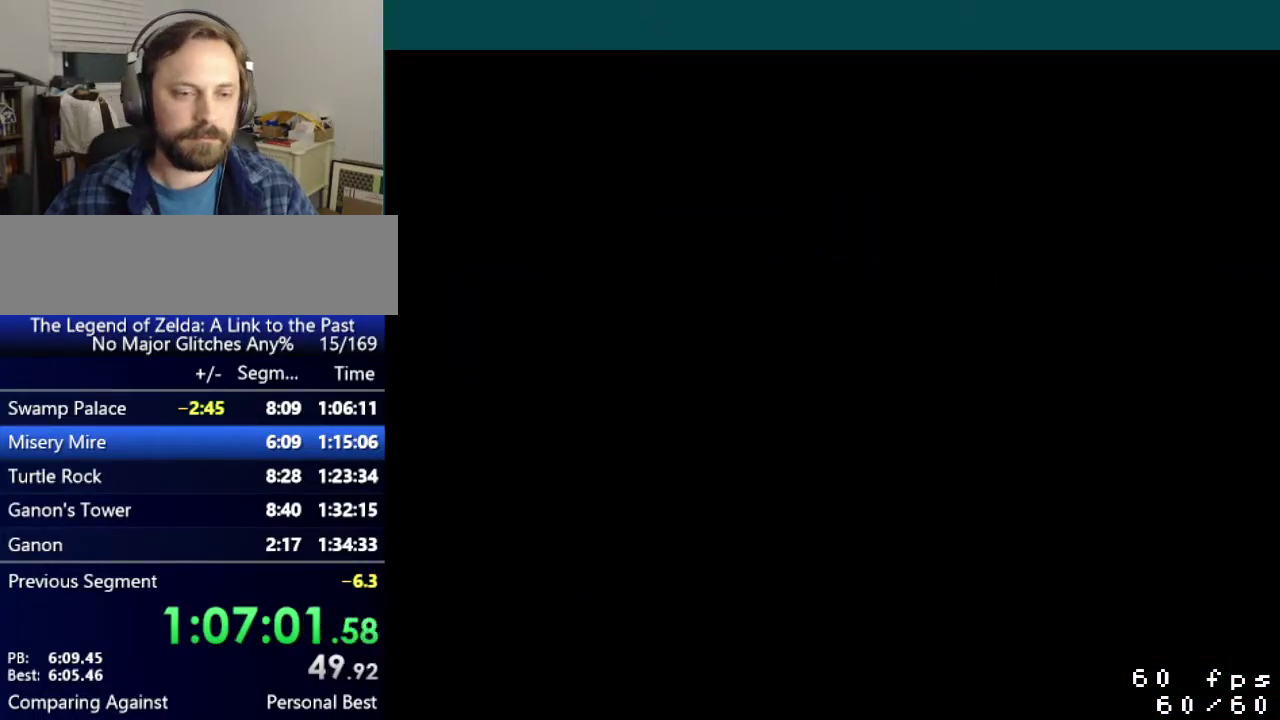
{"buttons": ["DPAD_UP"], "events": []}
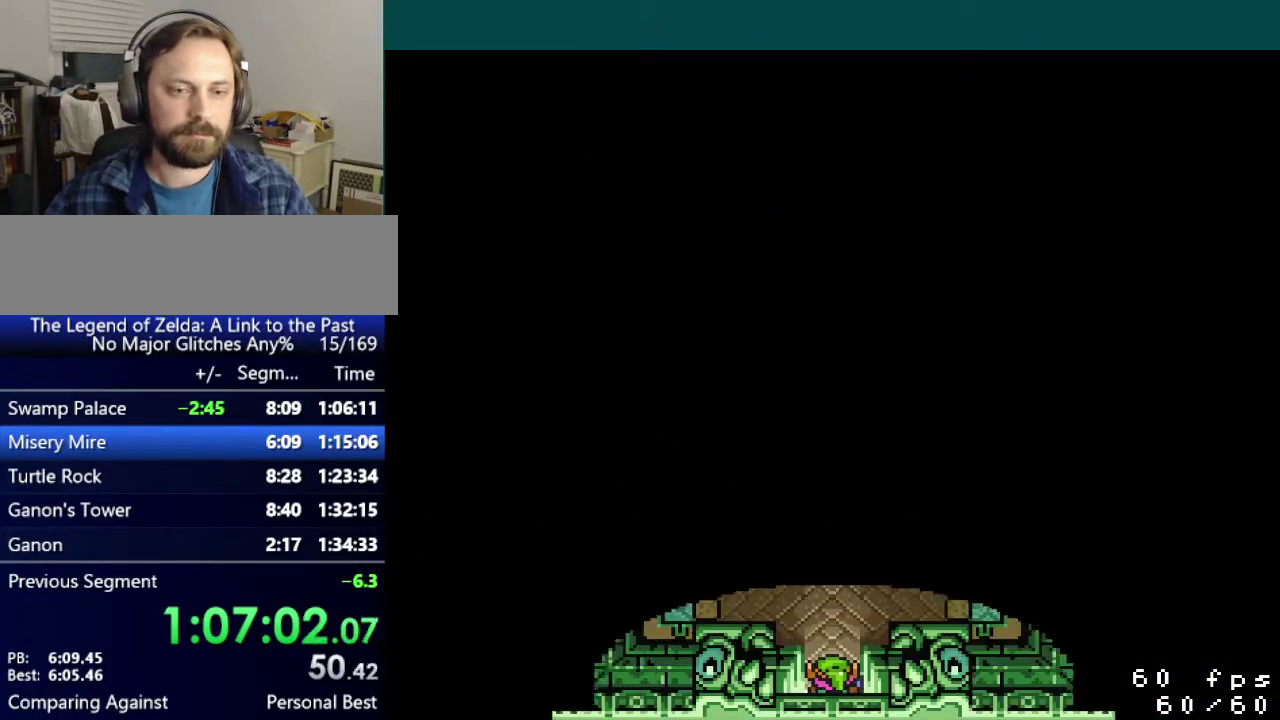
{"buttons": ["DPAD_UP"], "events": []}
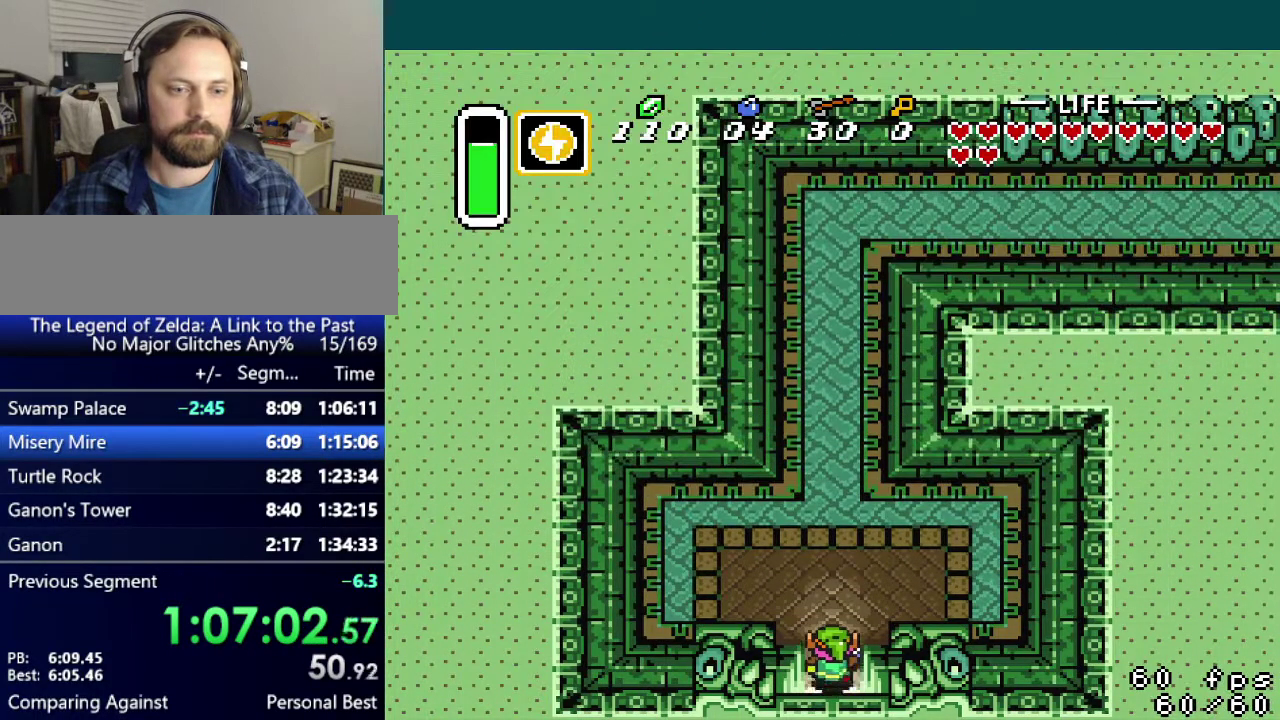
{"buttons": ["A", "DPAD_UP"], "events": [[17, "A", "down"]]}
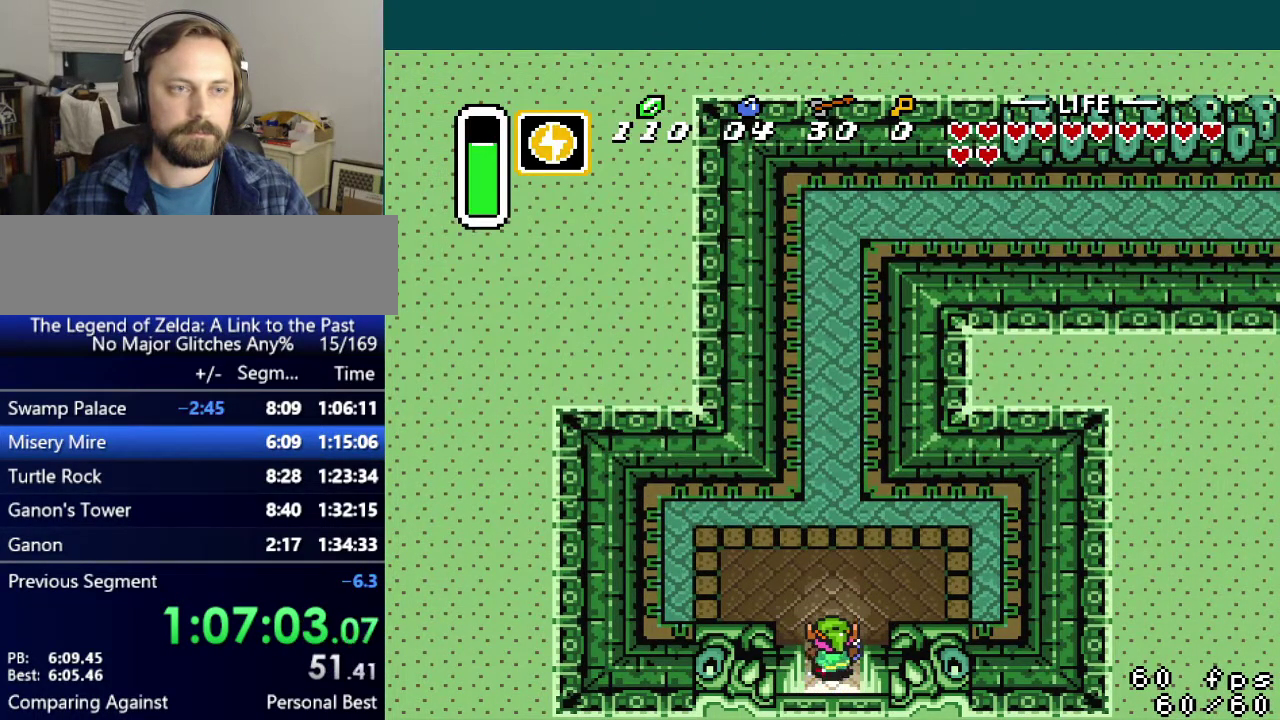
{"buttons": ["DPAD_UP"], "events": [[183, "A", "up"]]}
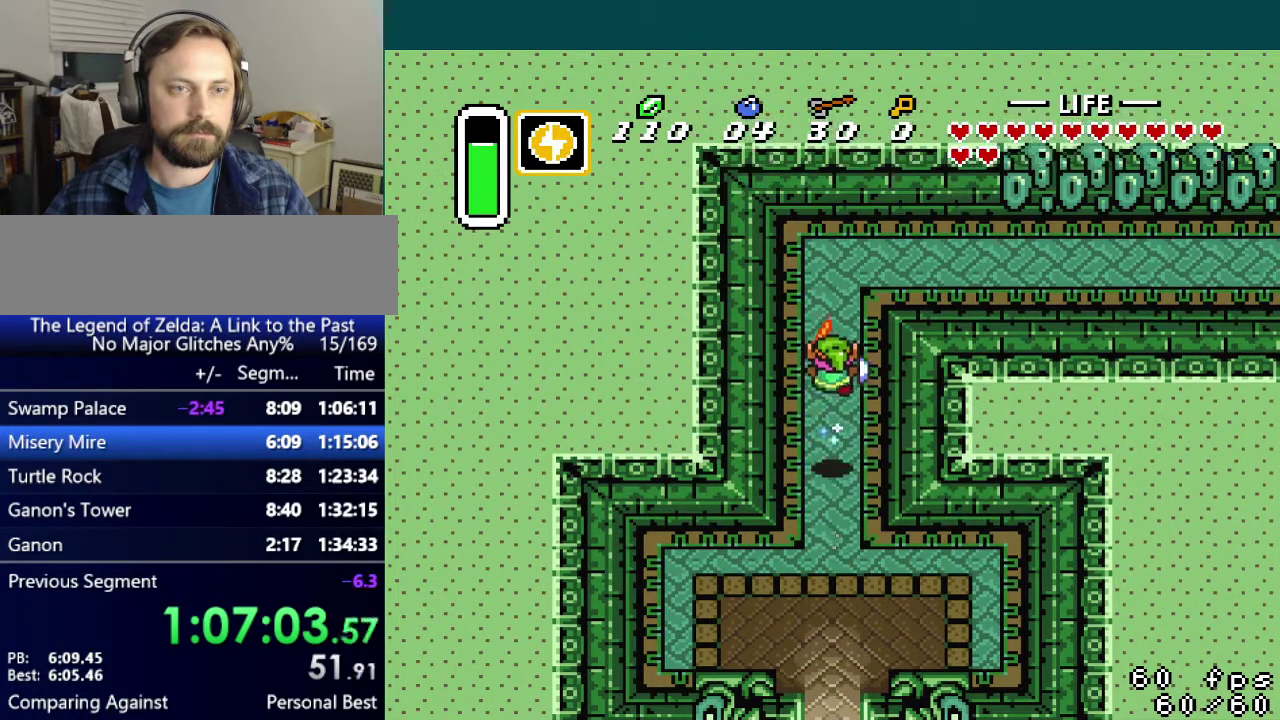
{"buttons": [], "events": [[117, "DPAD_UP", "up"], [117, "START", "down"], [284, "START", "up"]]}
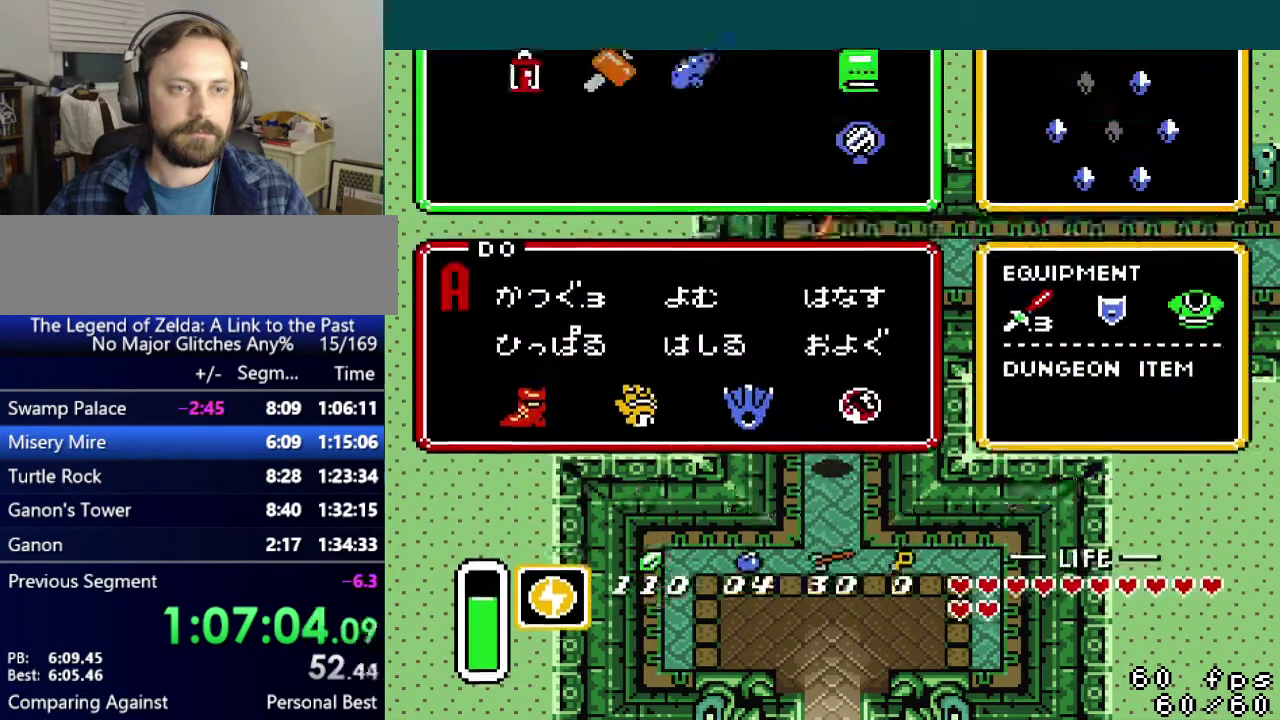
{"buttons": ["DPAD_UP", "DPAD_RIGHT"], "events": [[217, "DPAD_LEFT", "down"], [300, "DPAD_LEFT", "up"], [300, "START", "down"], [383, "START", "up"], [433, "DPAD_UP", "down"], [483, "DPAD_RIGHT", "down"]]}
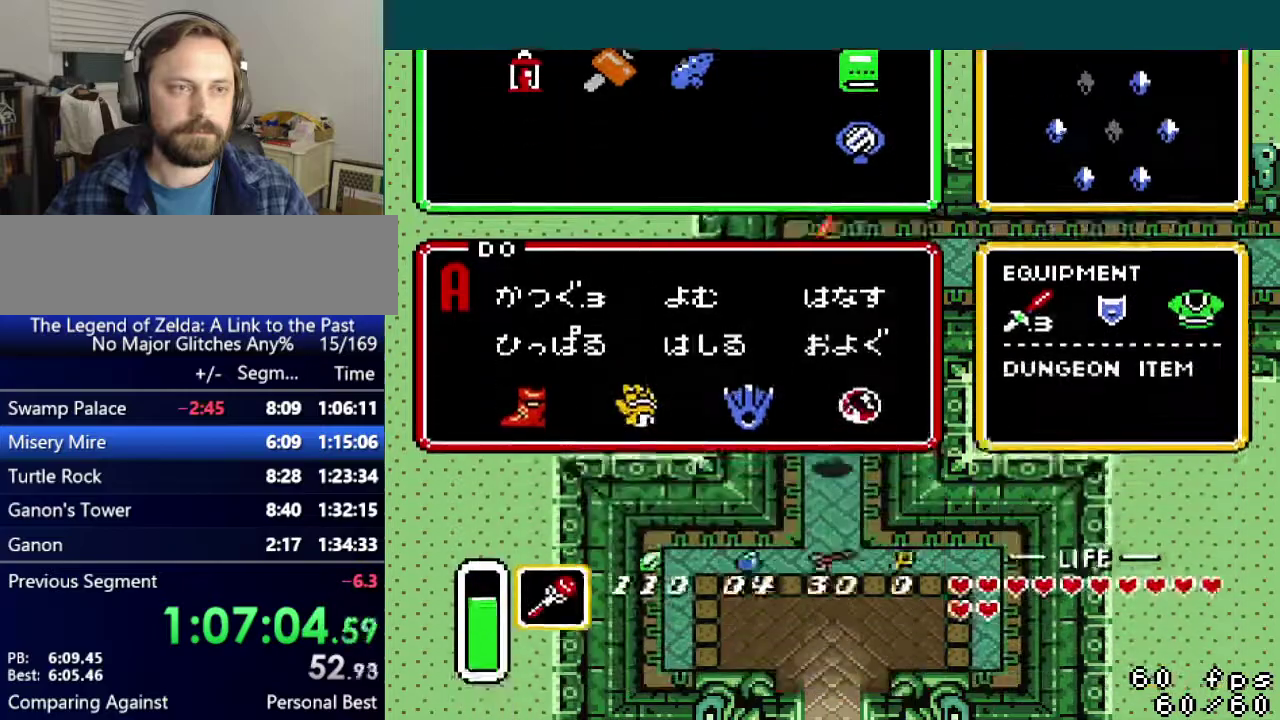
{"buttons": ["A", "DPAD_RIGHT"], "events": [[401, "DPAD_UP", "up"], [417, "A", "down"]]}
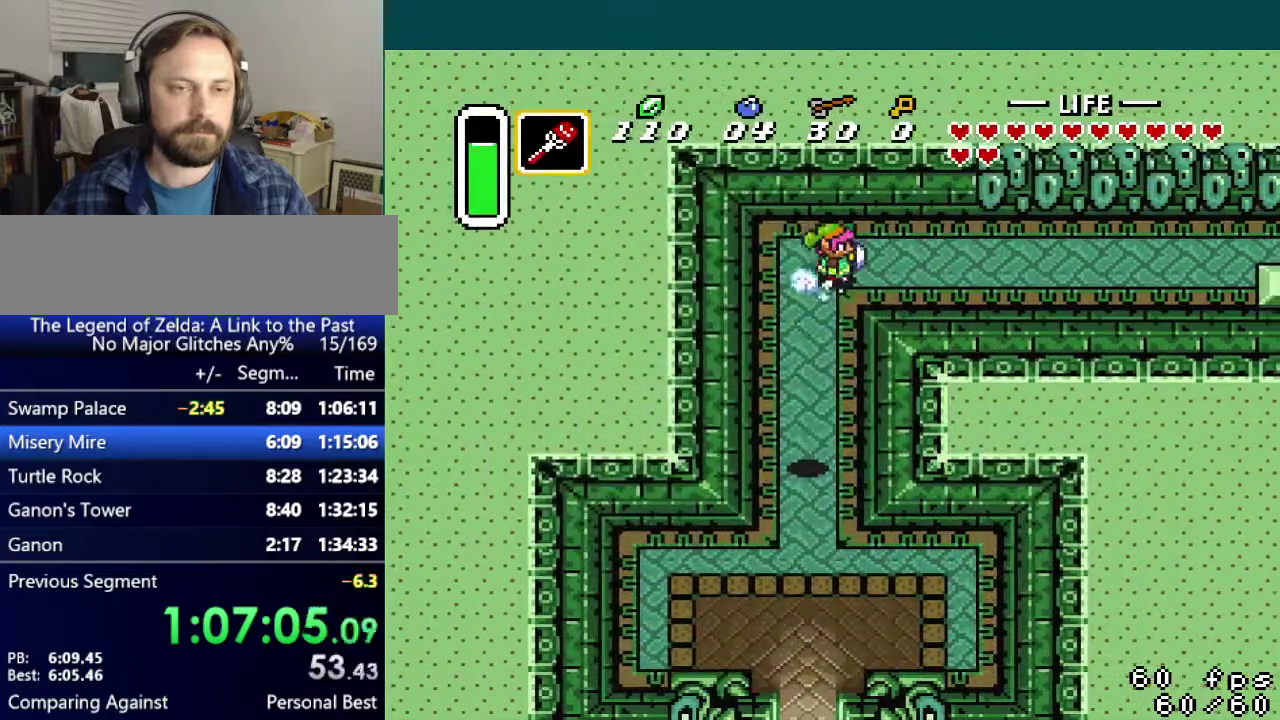
{"buttons": ["A", "DPAD_RIGHT"], "events": []}
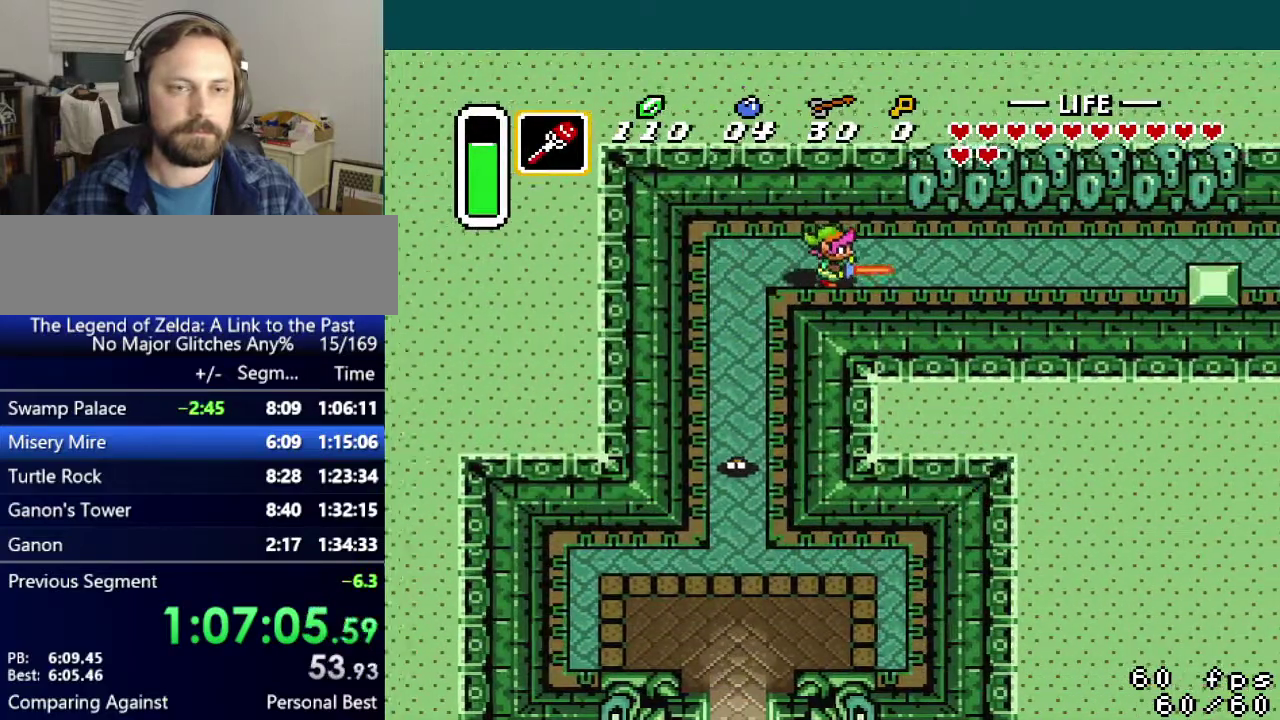
{"buttons": ["DPAD_RIGHT"], "events": [[17, "A", "up"], [334, "DPAD_UP", "down"], [467, "DPAD_UP", "up"]]}
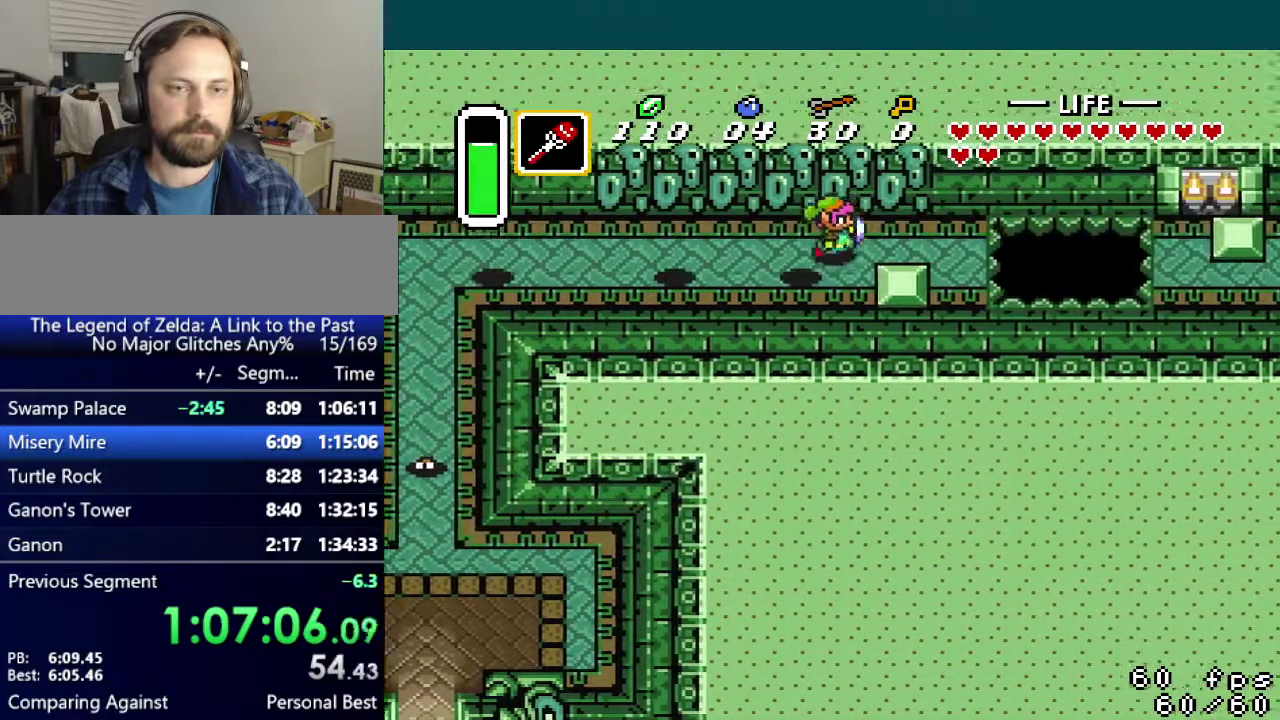
{"buttons": ["DPAD_DOWN"], "events": [[367, "DPAD_DOWN", "down"], [367, "DPAD_RIGHT", "up"]]}